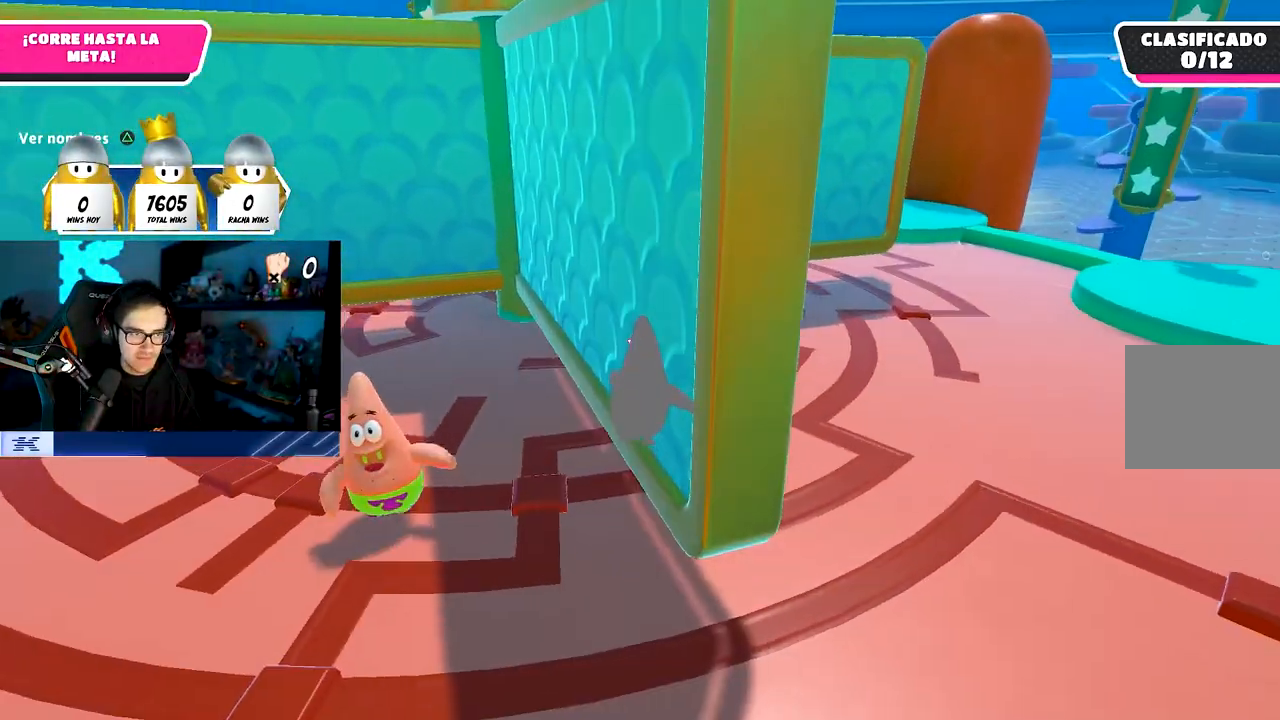
Gameplay with a controller (PlayStation layout); each line is a JSON object with the inputs held at the frame after it. "events" lists button and stick changes between this image and that frame as [ms after this image, input, new state], when the widget could be followed in between.
{"buttons": [], "left_stick": "down", "right_stick": "up", "events": []}
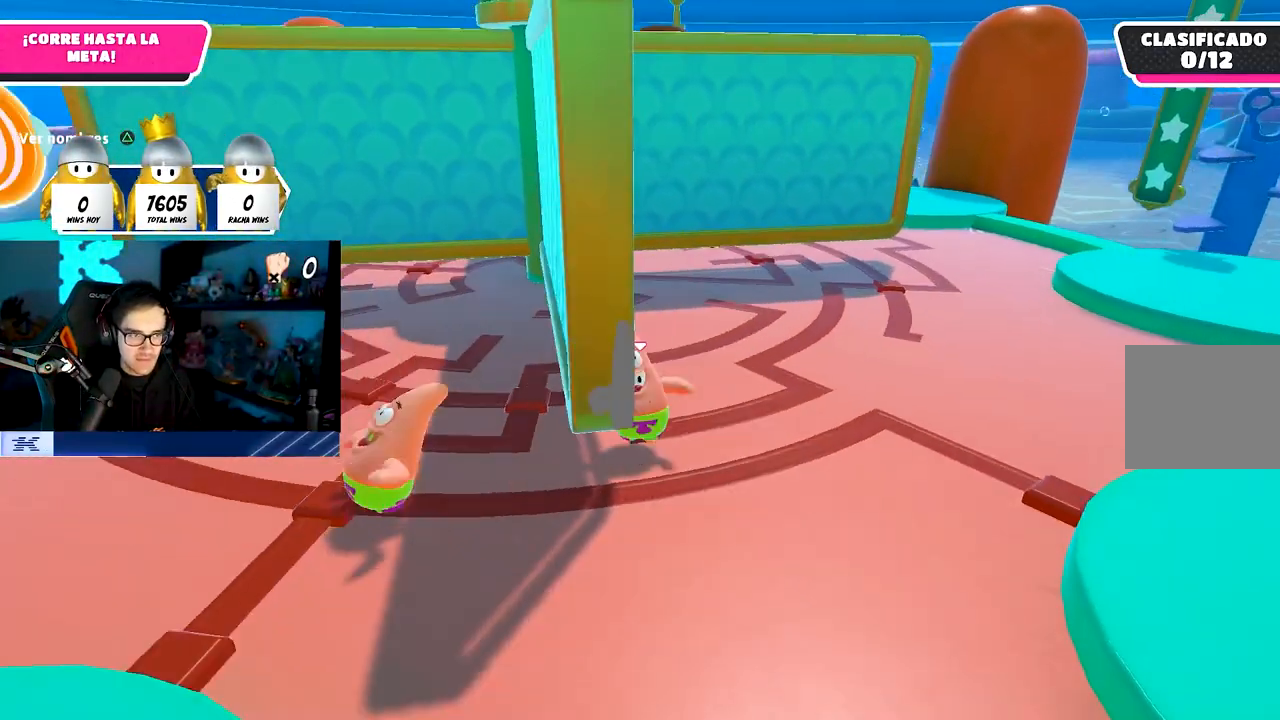
{"buttons": [], "left_stick": "left", "right_stick": "right", "events": [[117, "left_stick", "down-left"], [217, "left_stick", "left"], [250, "right_stick", "up-right"], [350, "right_stick", "right"]]}
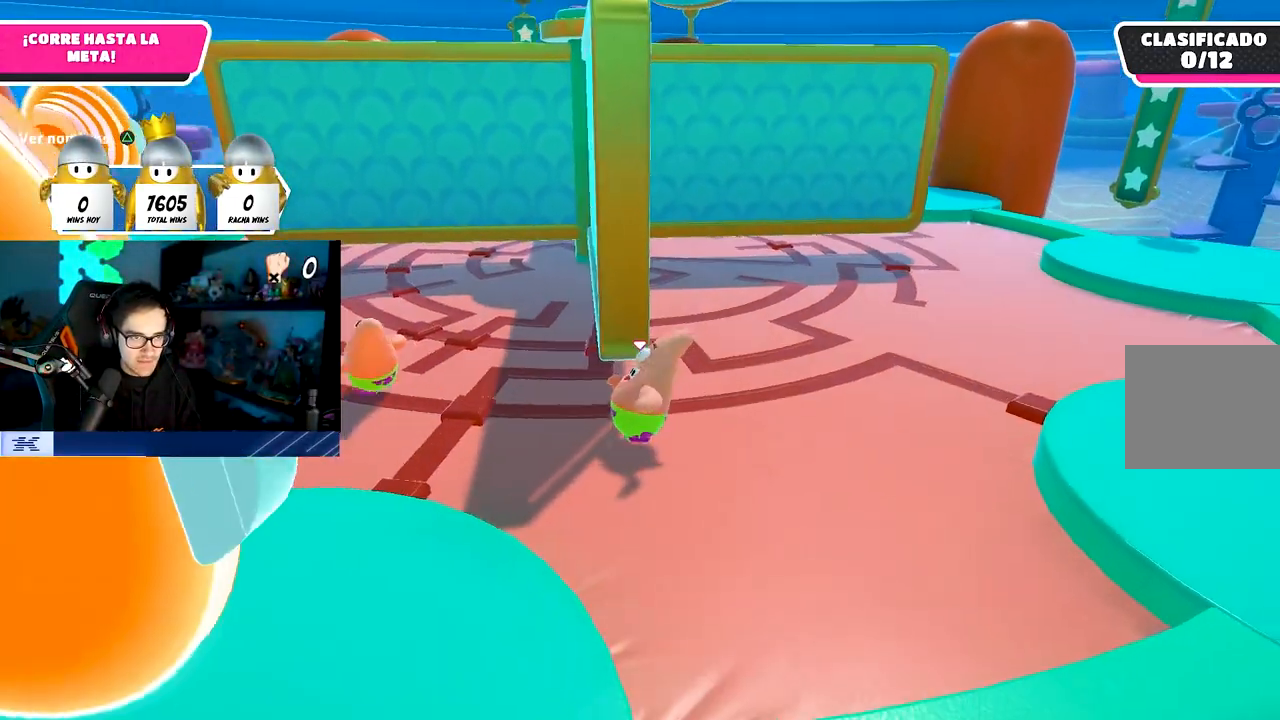
{"buttons": [], "left_stick": "up-left", "right_stick": "right", "events": [[233, "left_stick", "up-left"]]}
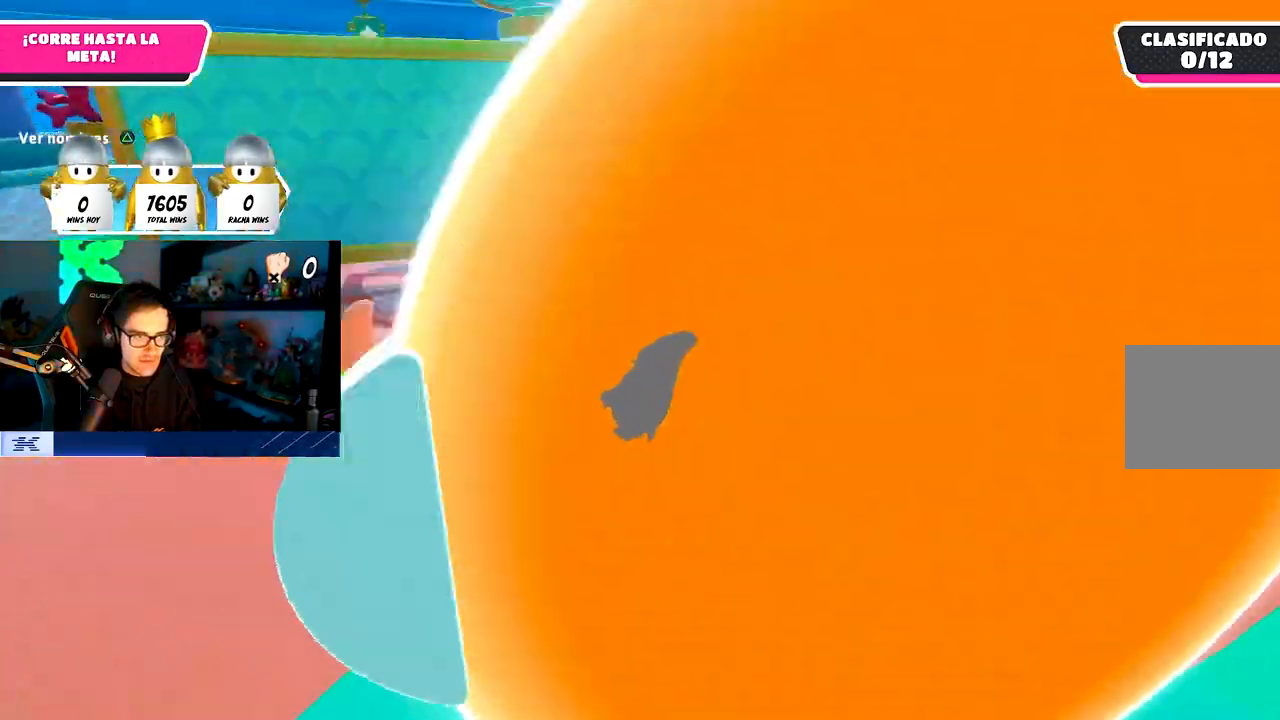
{"buttons": [], "left_stick": "left", "right_stick": "down-right", "events": [[133, "right_stick", "down-right"], [383, "left_stick", "left"]]}
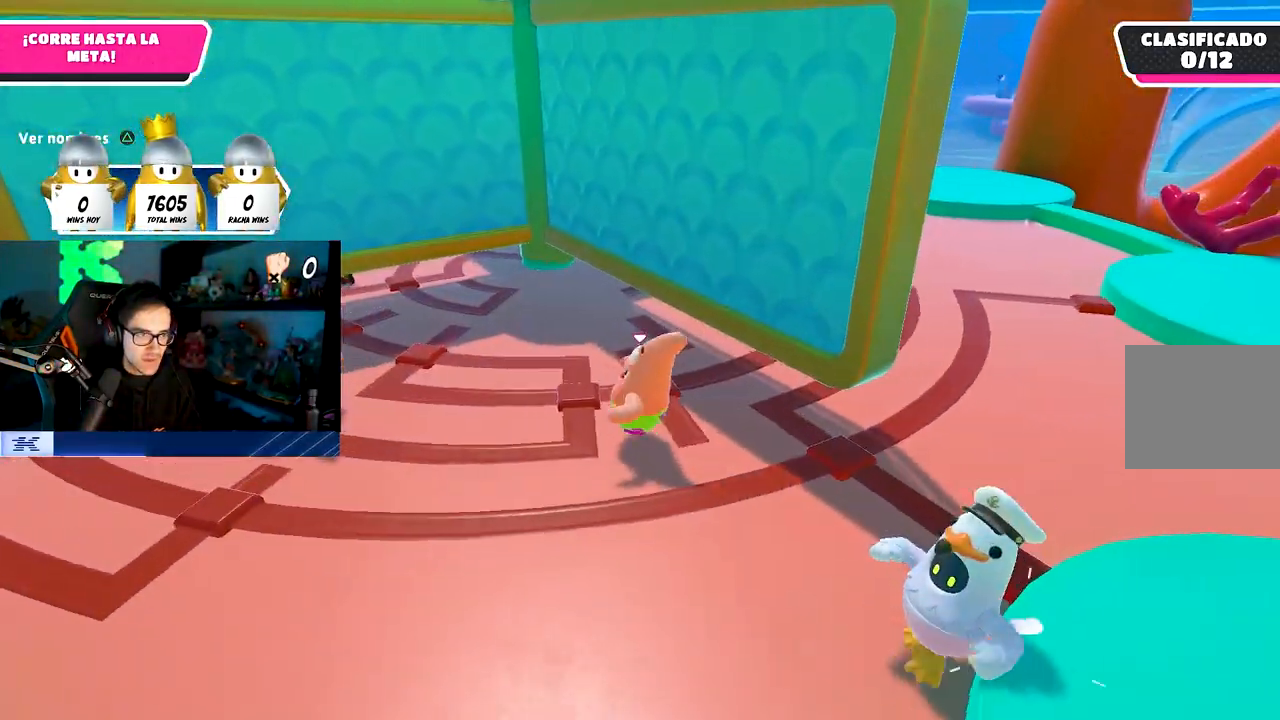
{"buttons": [], "left_stick": "down-right", "right_stick": "center", "events": [[233, "left_stick", "down-left"], [250, "right_stick", "center"], [433, "left_stick", "down-right"]]}
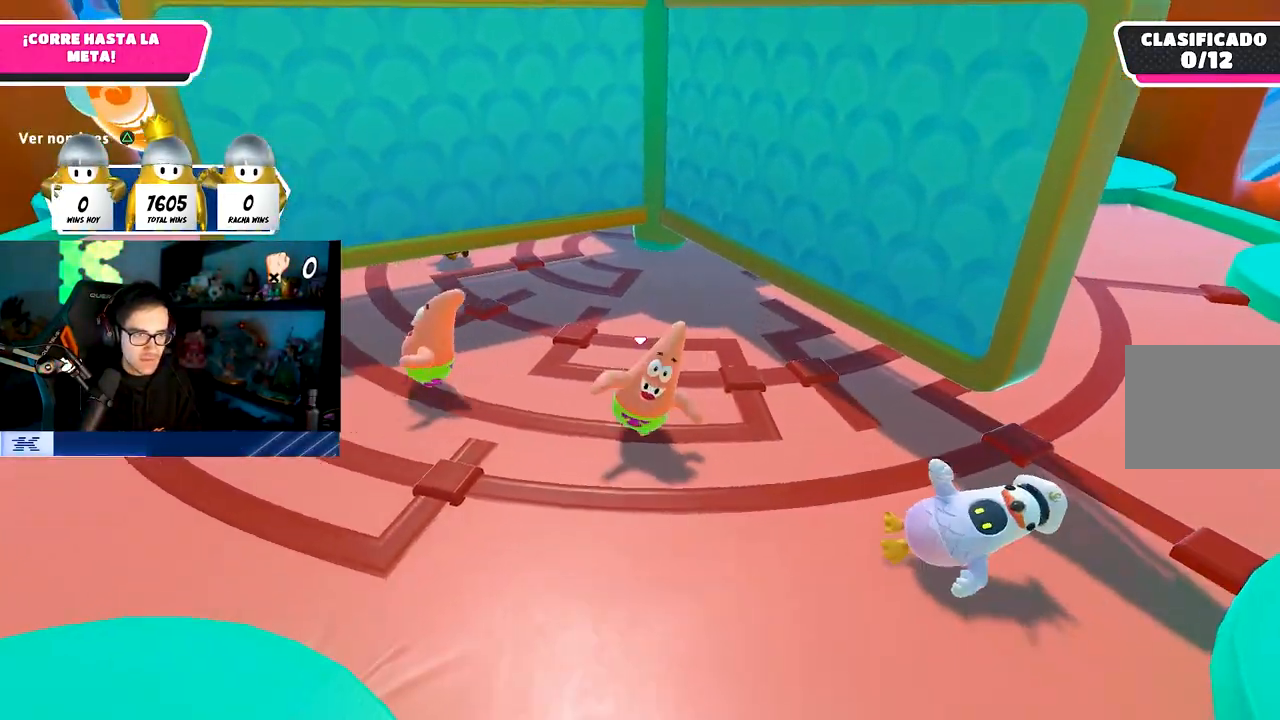
{"buttons": [], "left_stick": "down", "right_stick": "center", "events": [[117, "left_stick", "down-left"], [167, "left_stick", "left"], [333, "left_stick", "up-left"], [467, "left_stick", "down"]]}
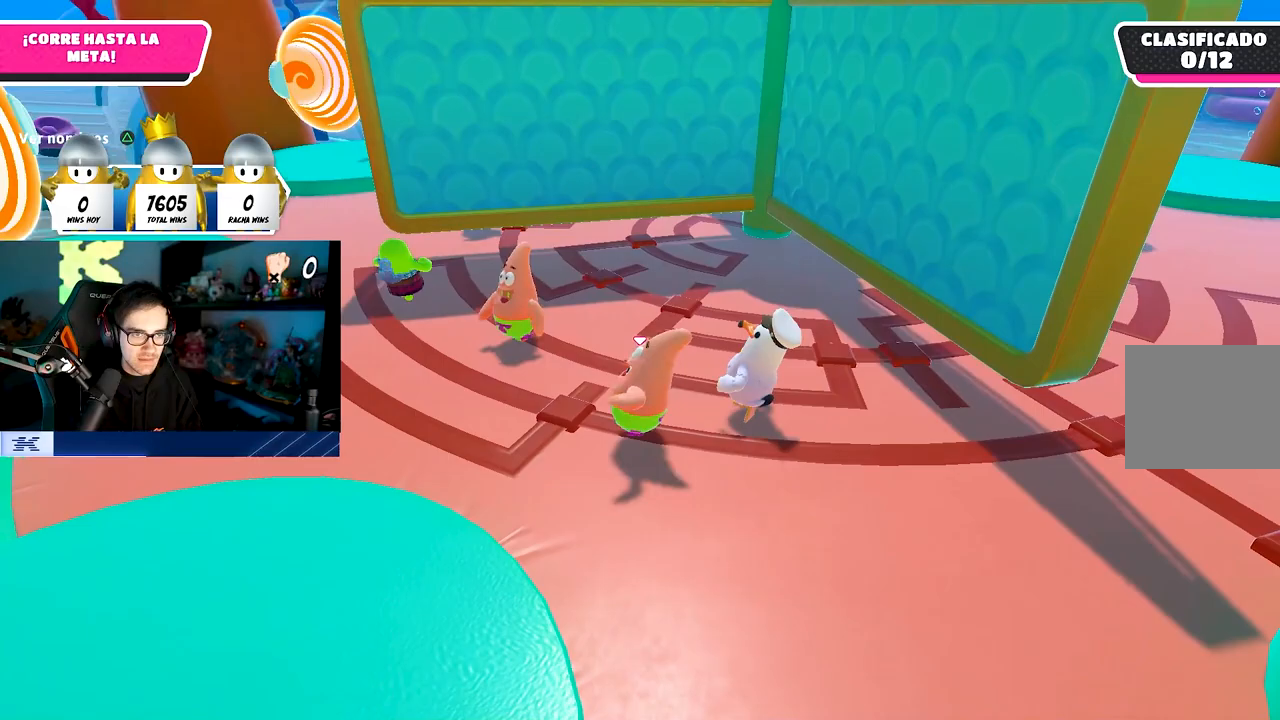
{"buttons": [], "left_stick": "down", "right_stick": "center", "events": [[117, "left_stick", "down-right"], [467, "left_stick", "down"]]}
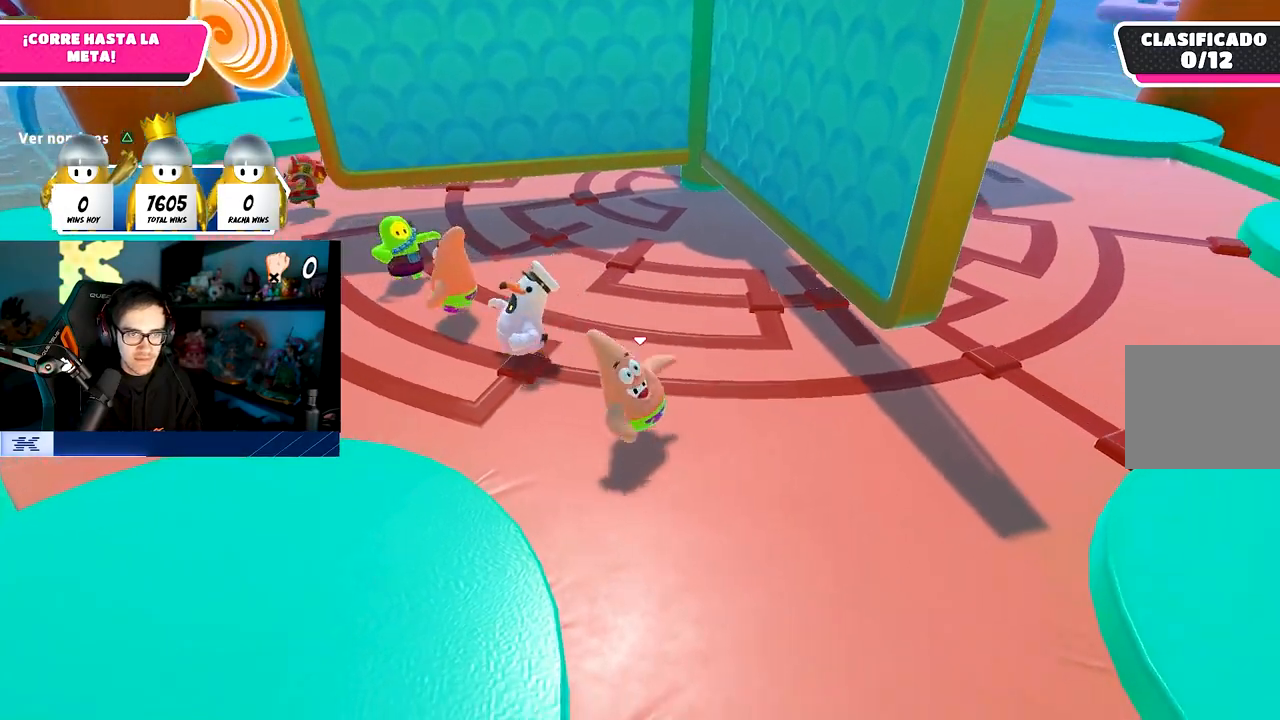
{"buttons": [], "left_stick": "left", "right_stick": "center", "events": [[17, "left_stick", "down-left"], [317, "left_stick", "left"]]}
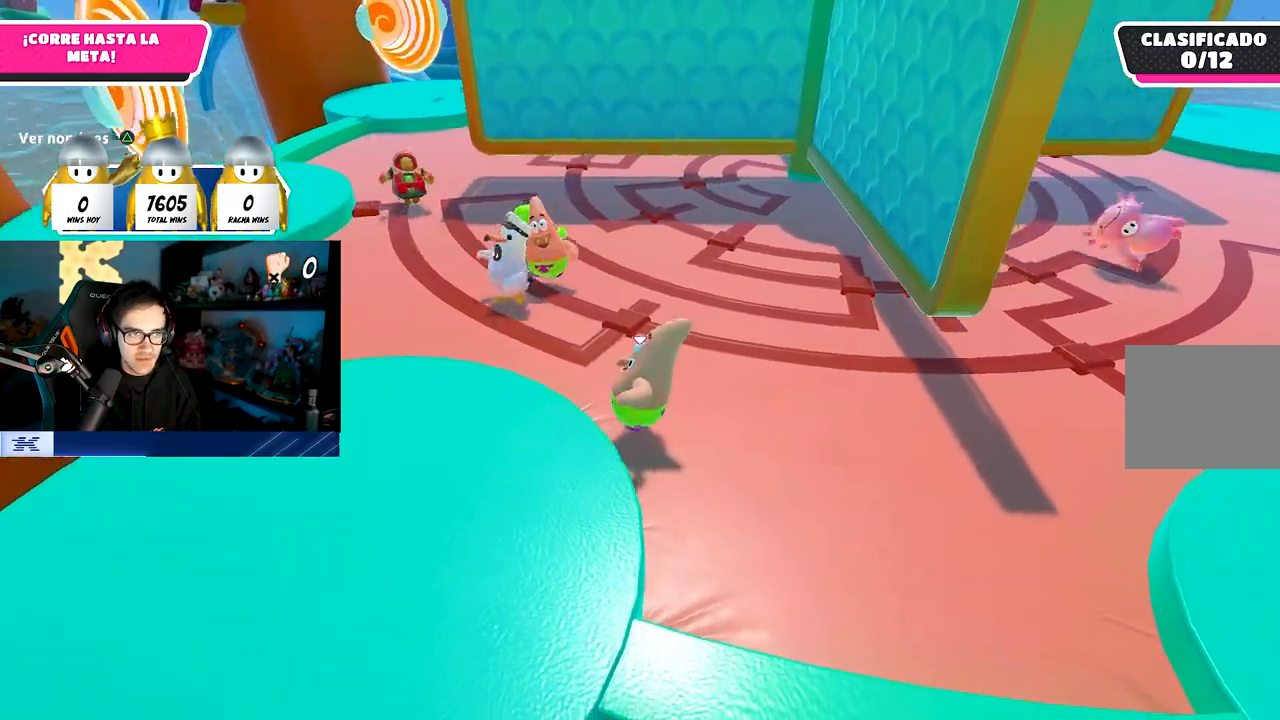
{"buttons": [], "left_stick": "right", "right_stick": "center", "events": [[33, "left_stick", "down"], [83, "left_stick", "down-right"], [283, "left_stick", "right"]]}
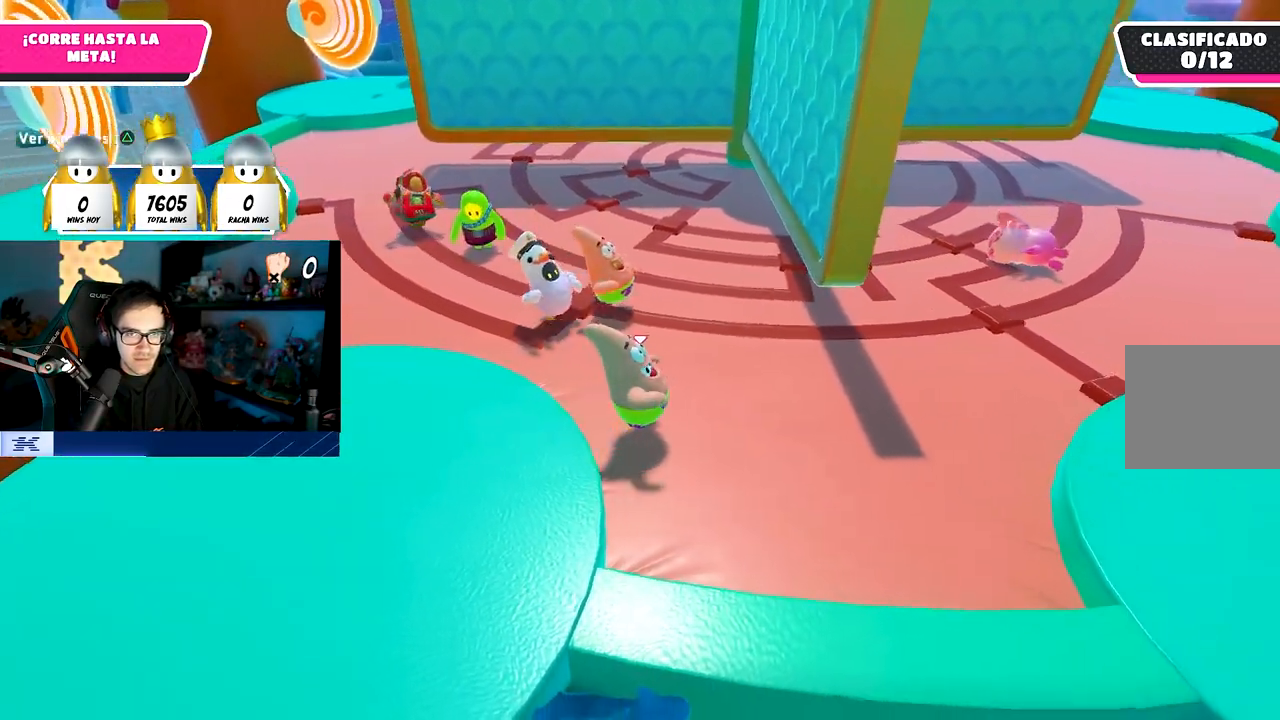
{"buttons": [], "left_stick": "up-right", "right_stick": "center", "events": [[267, "left_stick", "up-right"]]}
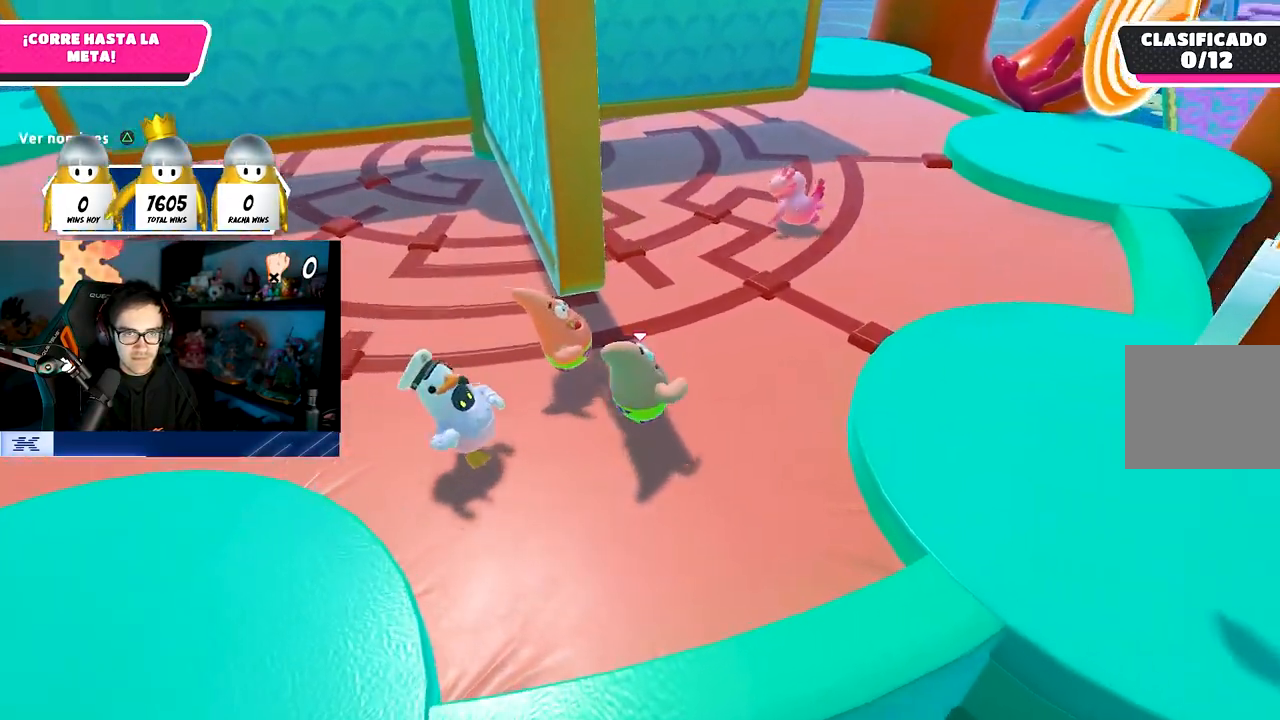
{"buttons": ["CROSS"], "left_stick": "up-right", "right_stick": "center", "events": [[367, "CROSS", "down"]]}
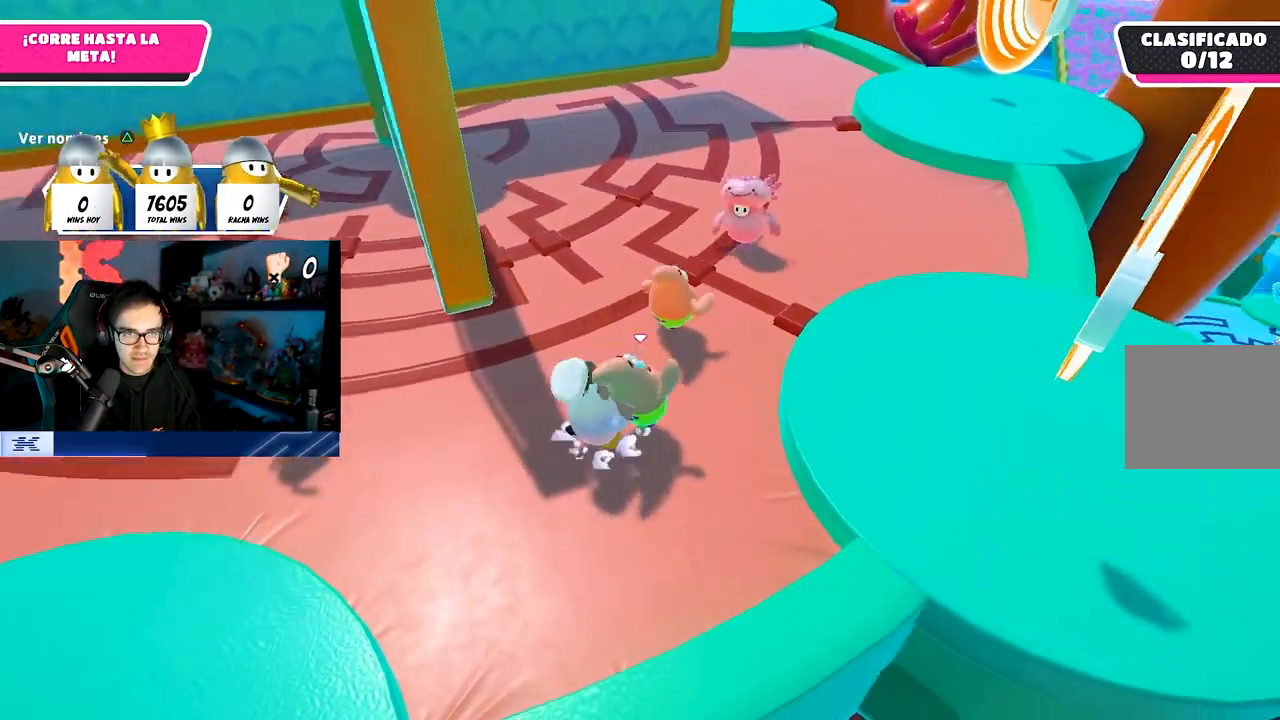
{"buttons": [], "left_stick": "up-right", "right_stick": "center", "events": [[17, "CROSS", "up"]]}
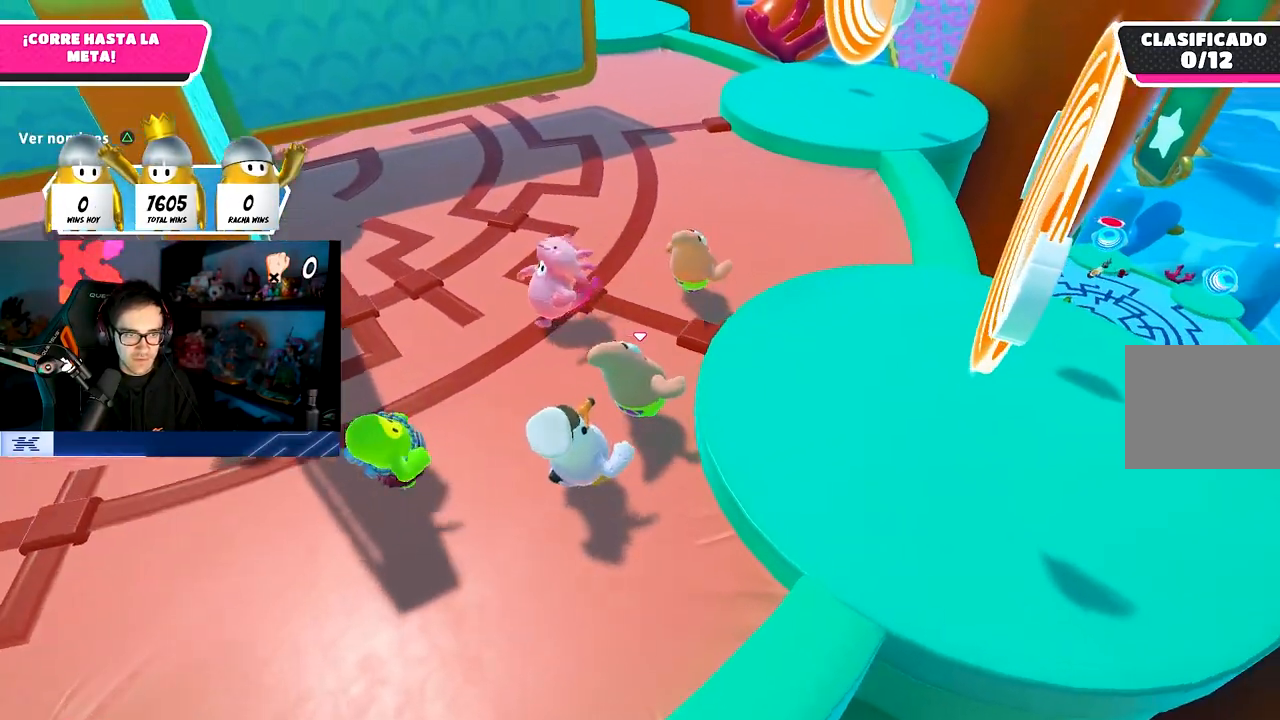
{"buttons": ["CROSS"], "left_stick": "up", "right_stick": "center", "events": [[33, "left_stick", "up"], [67, "TRIANGLE", "down"], [183, "TRIANGLE", "up"], [417, "CROSS", "down"]]}
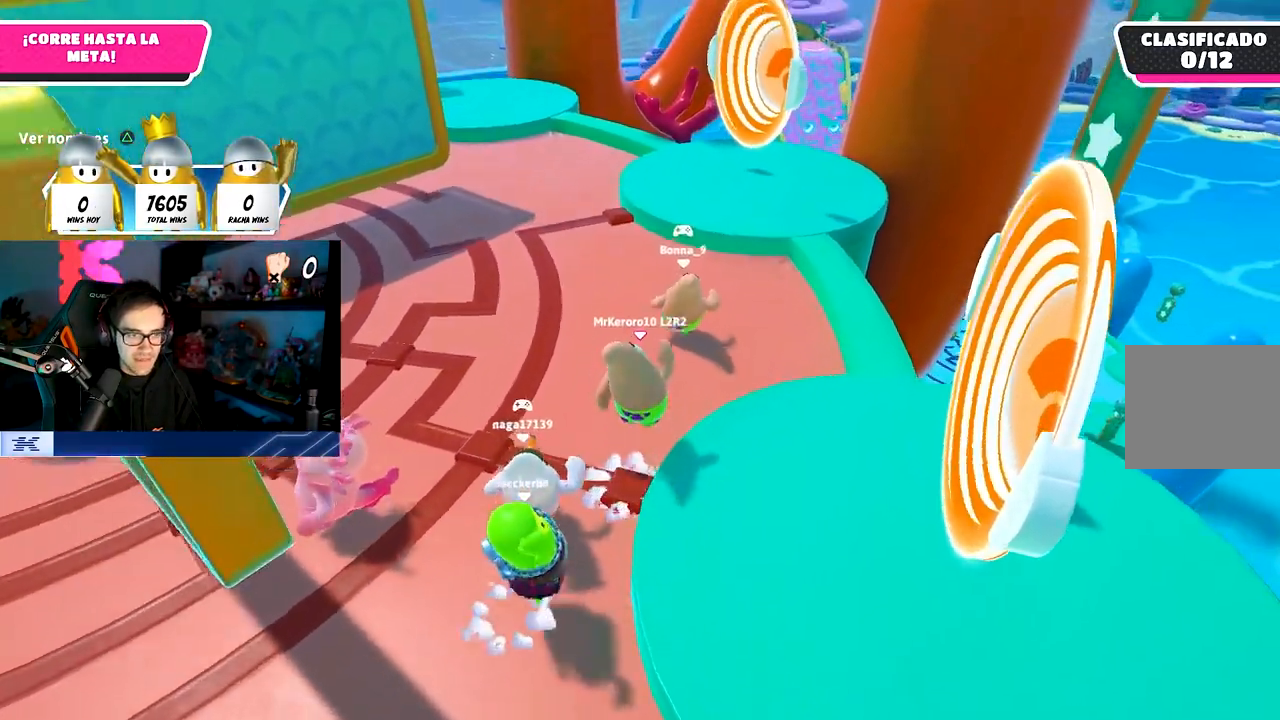
{"buttons": [], "left_stick": "up", "right_stick": "center", "events": [[117, "CROSS", "up"], [250, "TRIANGLE", "down"], [383, "TRIANGLE", "up"]]}
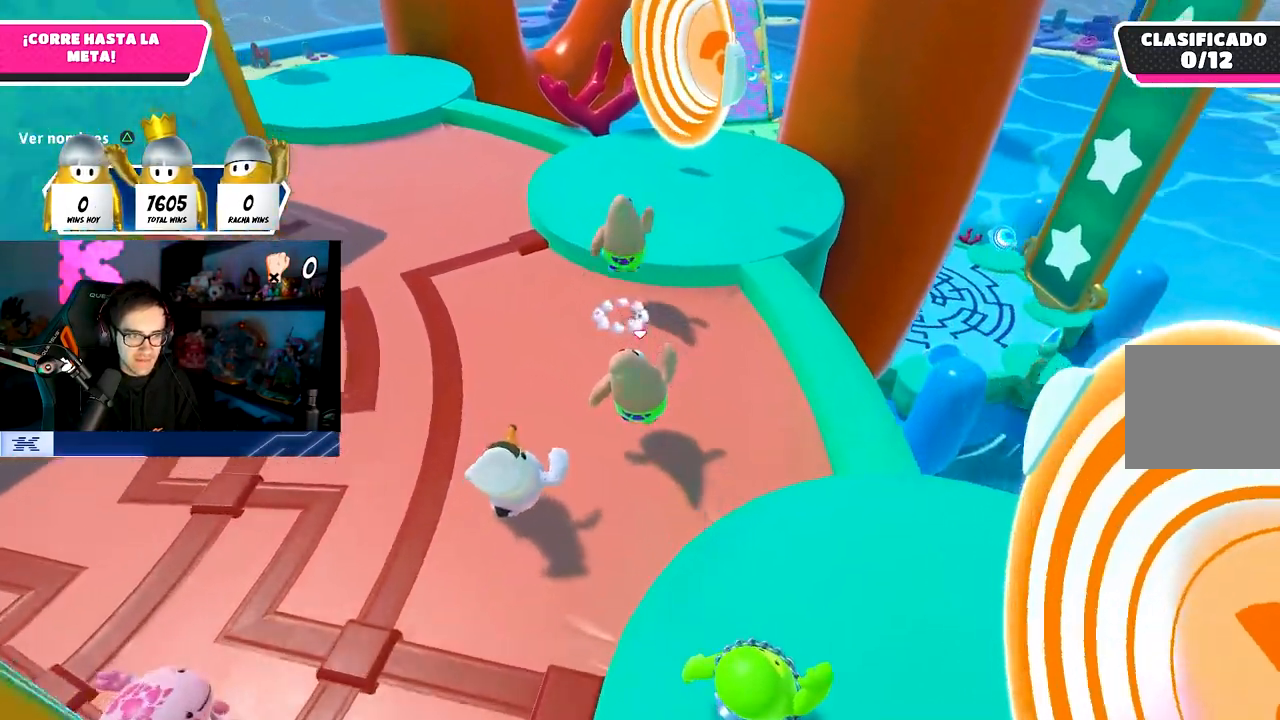
{"buttons": [], "left_stick": "up", "right_stick": "center", "events": [[283, "CROSS", "down"], [450, "CROSS", "up"]]}
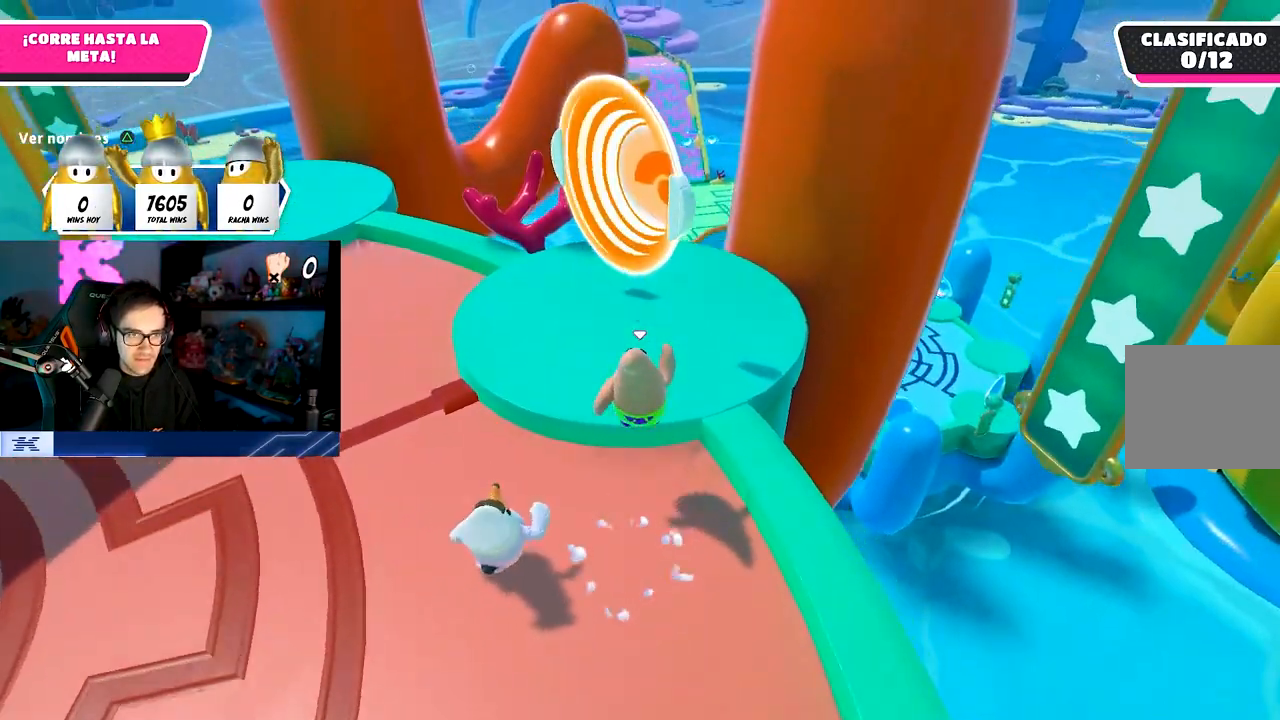
{"buttons": [], "left_stick": "up-right", "right_stick": "center", "events": [[33, "SQUARE", "down"], [217, "left_stick", "up-right"], [233, "SQUARE", "up"]]}
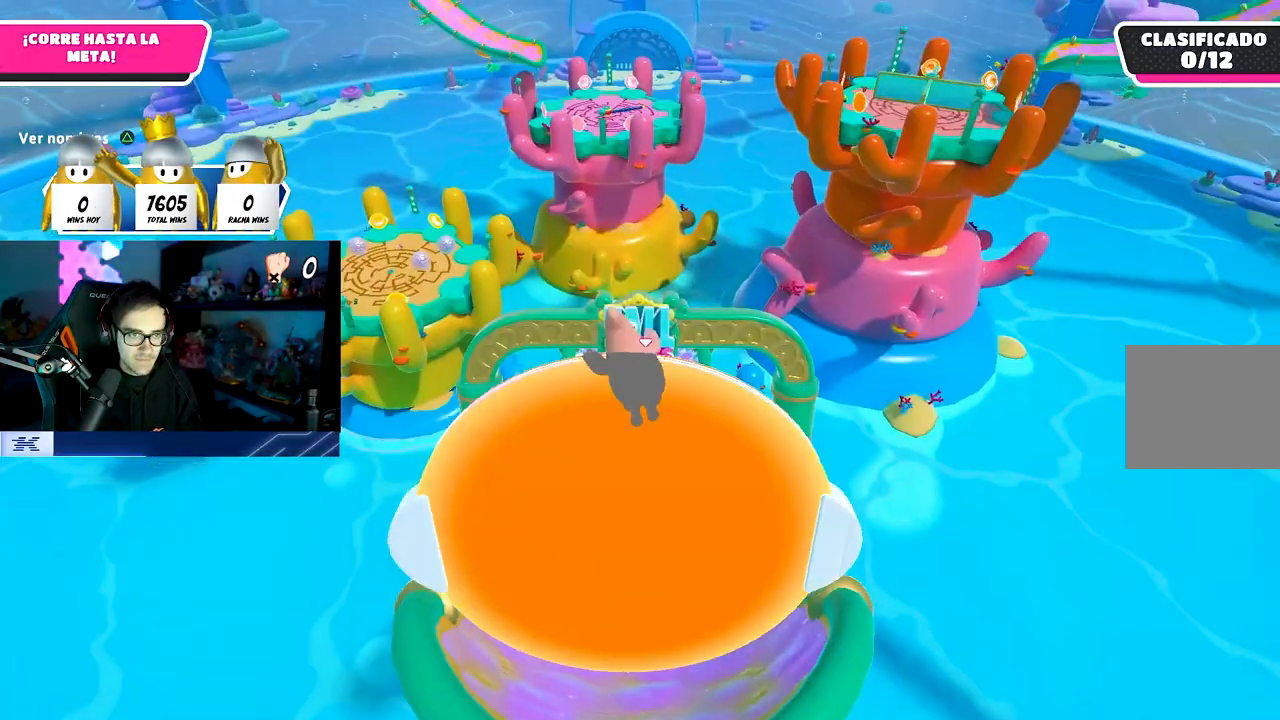
{"buttons": [], "left_stick": "up", "right_stick": "center", "events": [[50, "left_stick", "up"], [117, "right_stick", "down"], [300, "right_stick", "center"]]}
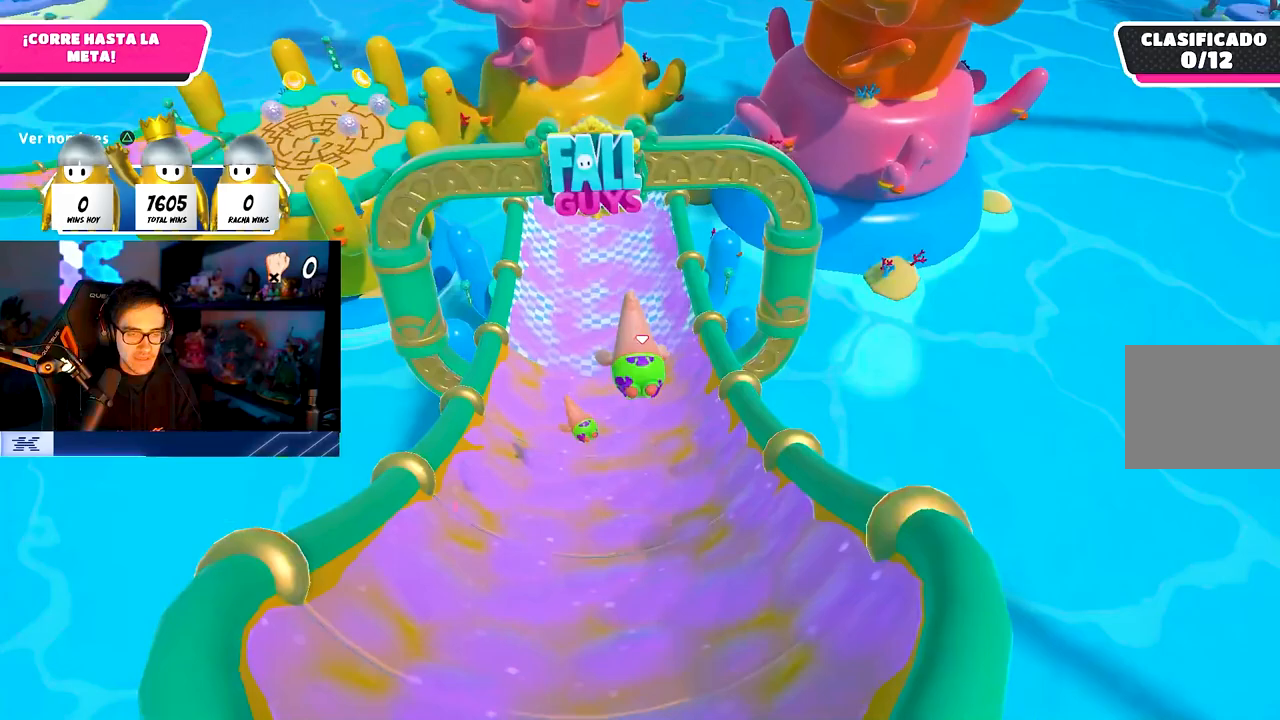
{"buttons": [], "left_stick": "up", "right_stick": "center", "events": [[67, "right_stick", "down"], [217, "right_stick", "center"]]}
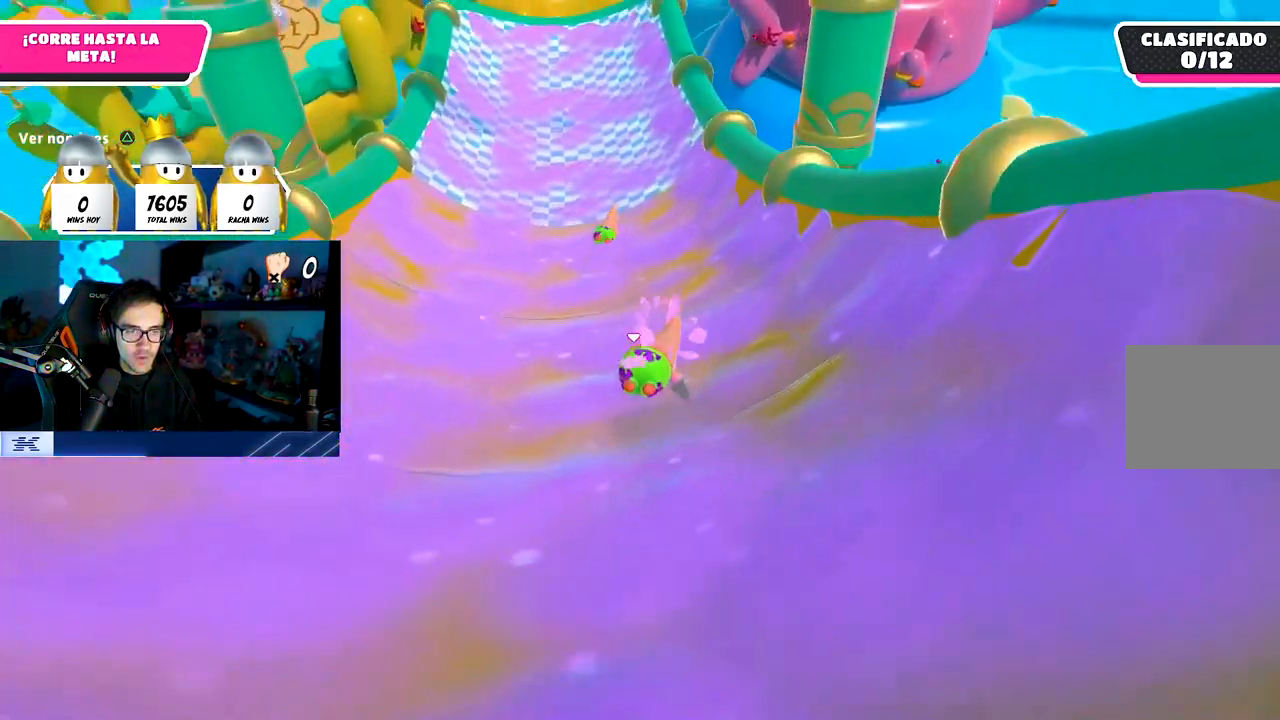
{"buttons": ["SQUARE"], "left_stick": "up-right", "right_stick": "center", "events": [[183, "left_stick", "up-right"], [383, "CROSS", "down"], [433, "SQUARE", "down"], [467, "CROSS", "up"]]}
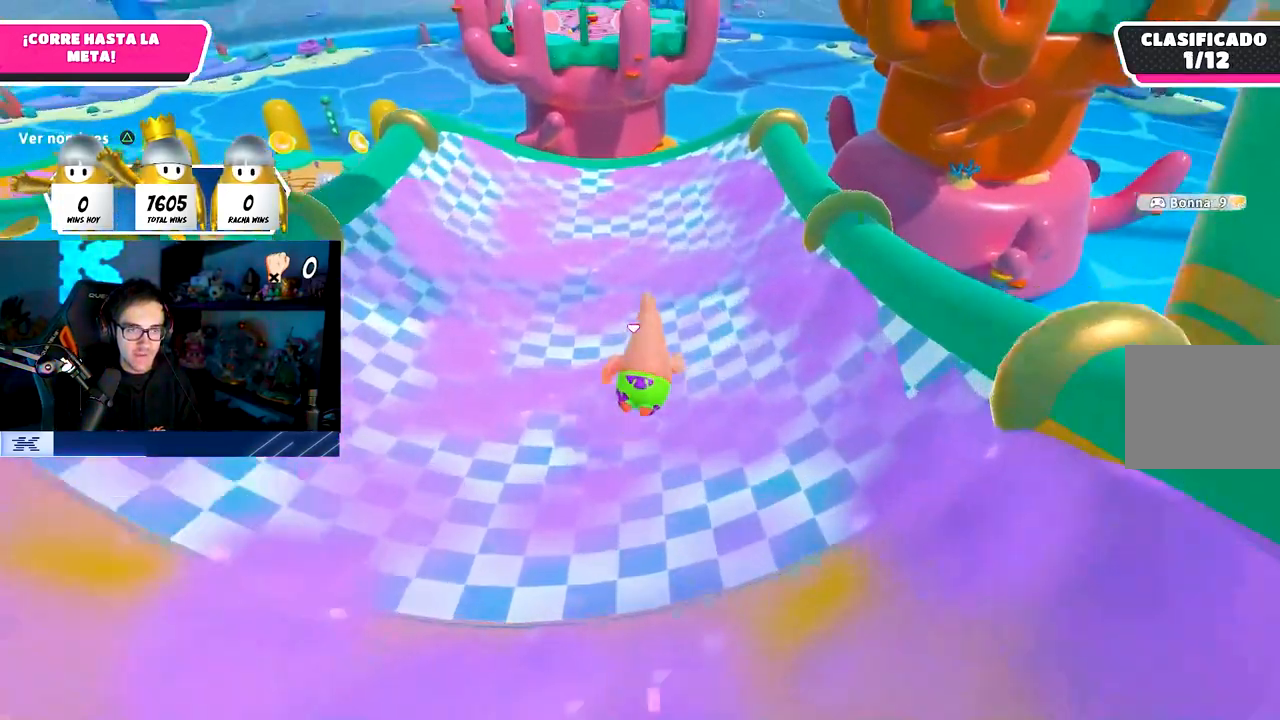
{"buttons": [], "left_stick": "up-right", "right_stick": "center", "events": [[100, "SQUARE", "up"]]}
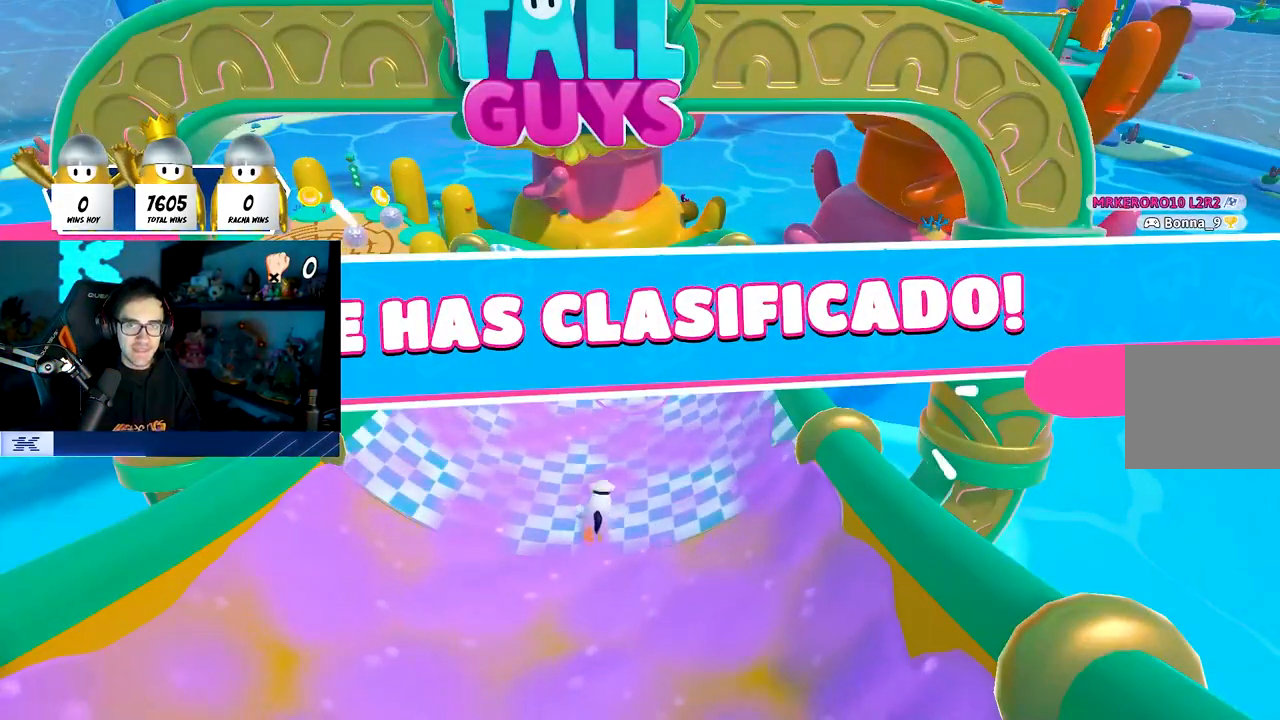
{"buttons": [], "left_stick": "center", "right_stick": "center", "events": [[100, "left_stick", "center"]]}
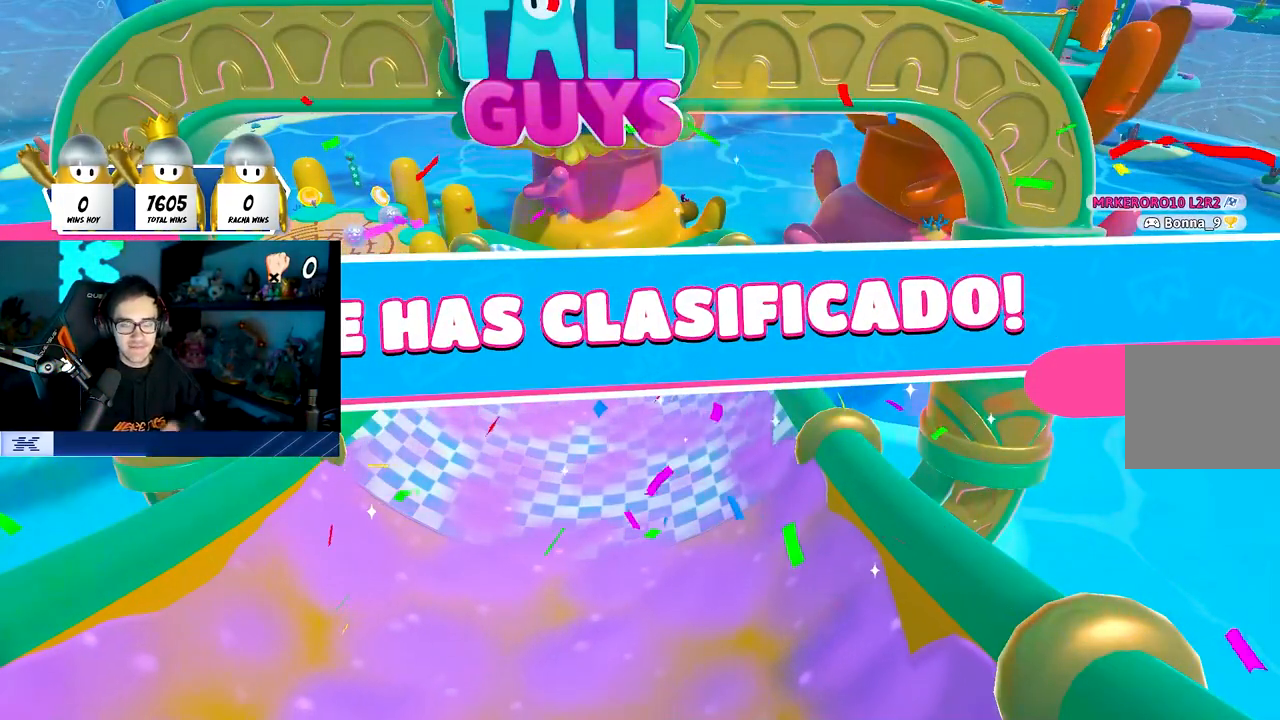
{"buttons": [], "left_stick": "center", "right_stick": "center", "events": []}
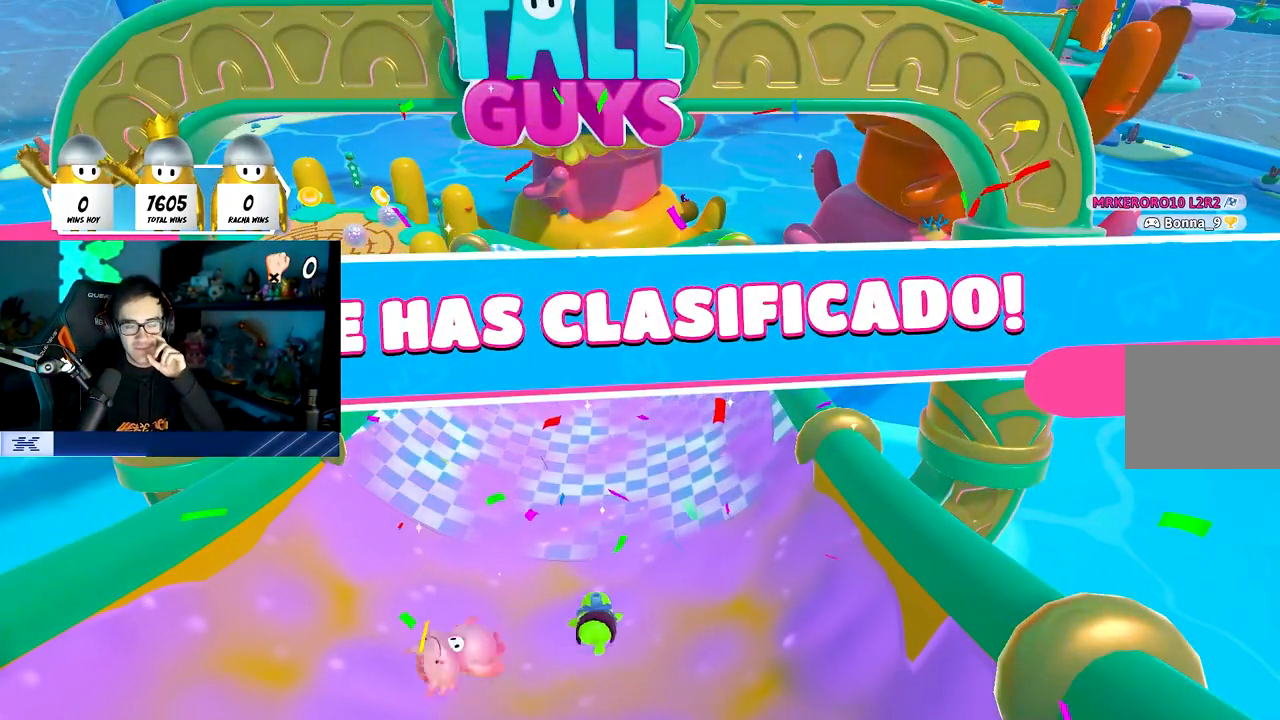
{"buttons": [], "left_stick": "center", "right_stick": "center", "events": []}
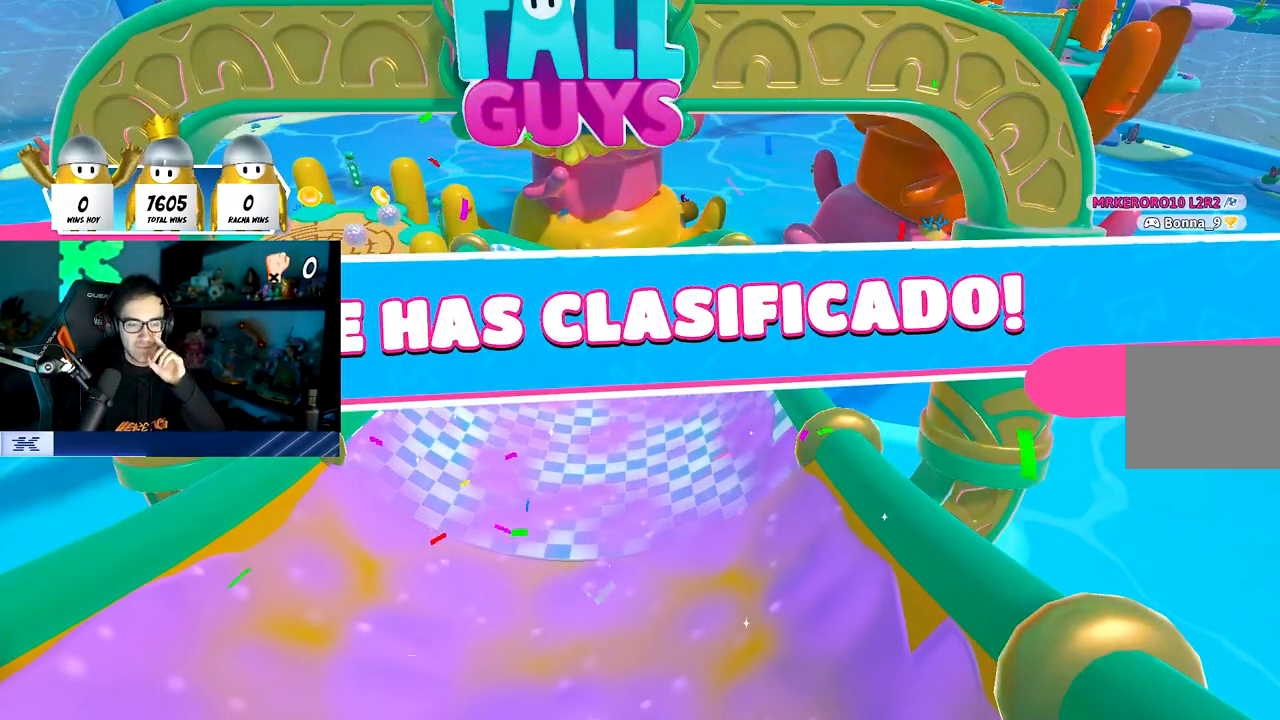
{"buttons": [], "left_stick": "center", "right_stick": "center", "events": []}
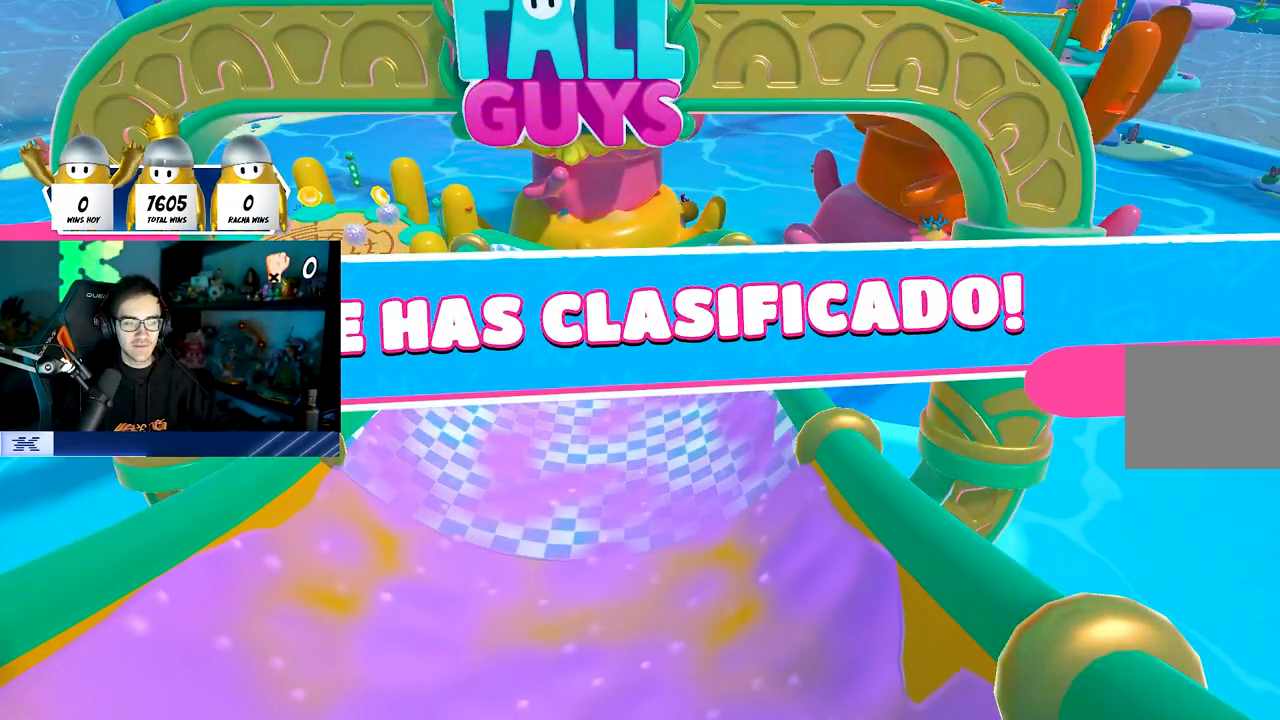
{"buttons": [], "left_stick": "center", "right_stick": "center", "events": []}
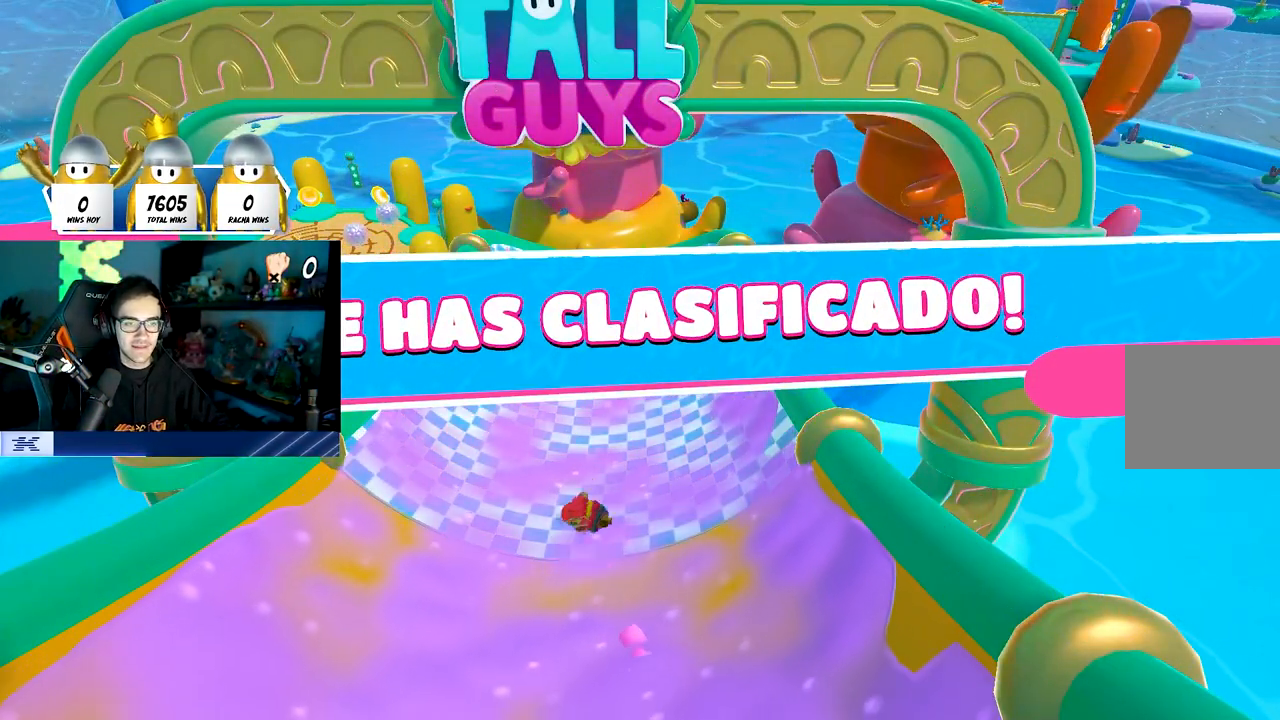
{"buttons": [], "left_stick": "center", "right_stick": "center", "events": []}
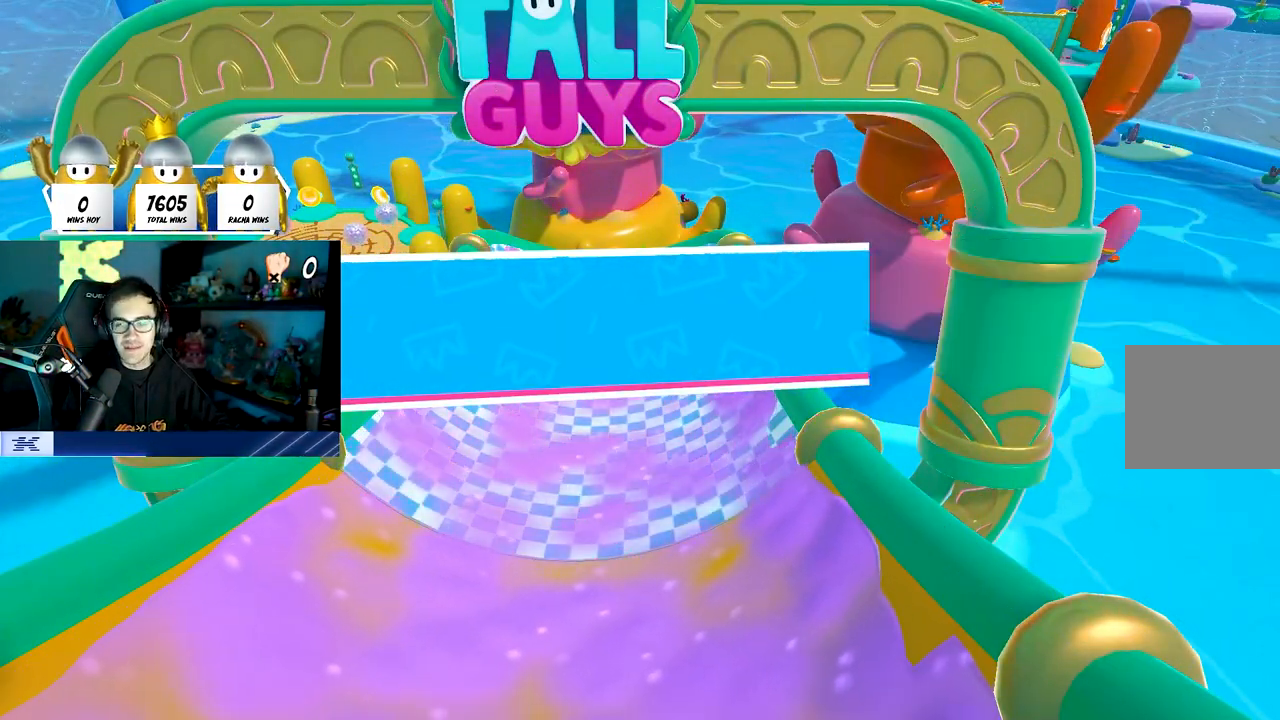
{"buttons": [], "left_stick": "center", "right_stick": "center", "events": []}
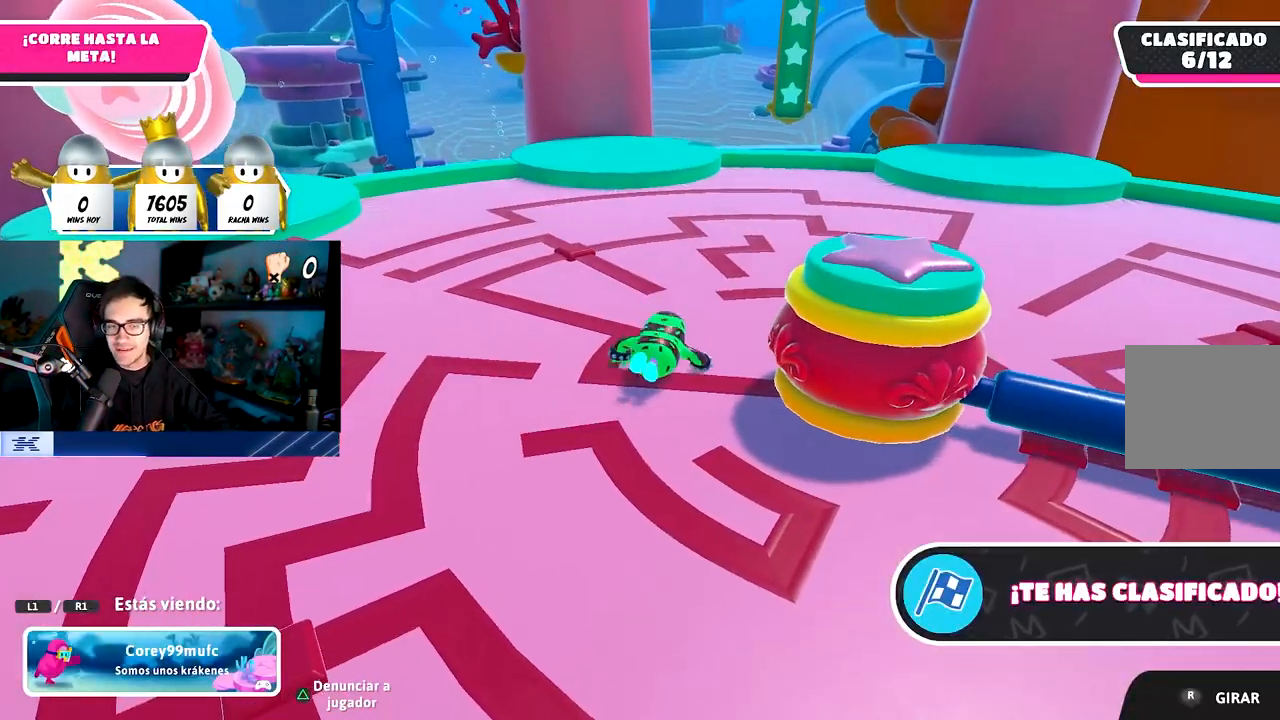
{"buttons": [], "left_stick": "center", "right_stick": "center", "events": []}